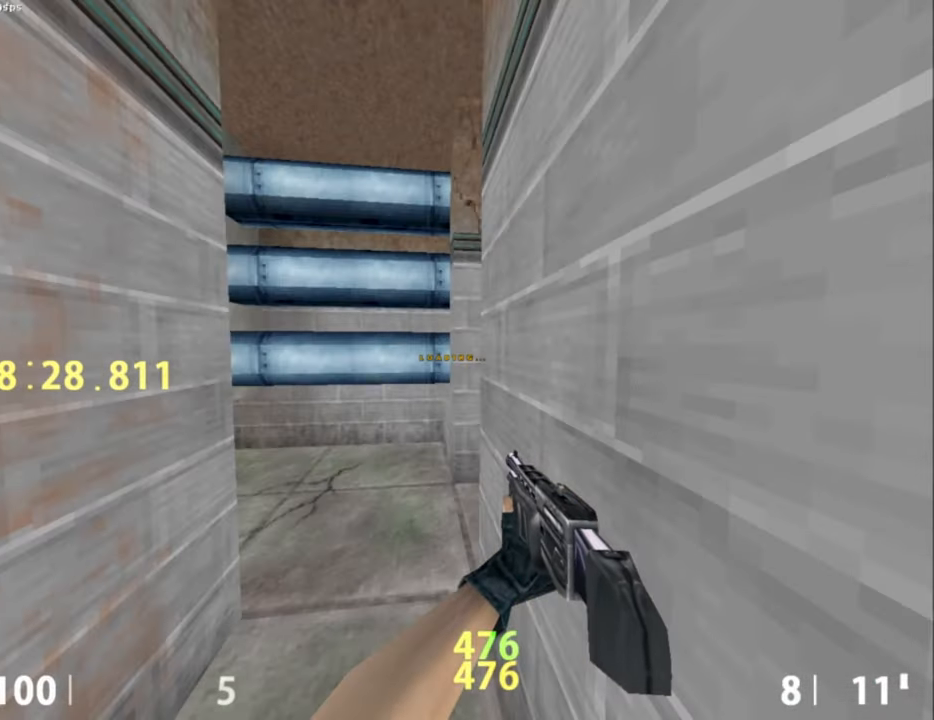
Gameplay with keyboard and mouse; each line is a JSON object with the keys and mouse buttons held at the frame after it. "events" lists presses ("down") and releases ("up") of ".", "/", "0", "1", "2", "3", "4", "5", "6", "7", "8", "9", "a", "alt_l", "alt_r", "b", "backslash", "backspace", "c", "caps_lock", "comma", "ctrl_l", "ctrl_r", "d", "e", "equals", "escape", "f", "f1", "f10", "f11", "f12", "f2", "f3", "f4", "f5", "f6", "f7", "f8", "f9", "g", "h", "i", "j", "k", "l", "lbracket", "m", "minus", "n", "o", "p", "q", "quote", "r", "rbracket", "return", "s", "semicolon", "shift_l", "shift_r", "space", "super", "t", "tab", "tilde", "u", "v", "w", "x", "y", "z", "mouse_left", "mouse_middle", "mouse_right", "mouse_mb4", "mouse_mb5", "mouse_wheel_up" and "mouse_wheel_down" between this image and that frame as [ms after this image, input, new state], when the widget could be followed in between. "mouse_left", "mouse_middle", "mouse_right", "mouse_mb4", "mouse_mb5", "mouse_wheel_up", "mouse_wheel_down" = the "left", "middle", "right", "mb4", "mb5", "wheel_up", "wheel_down" buttons of the "mouse" list. No other keys are recorded. Not read: mouse_move.
{"keys": ["a"], "mouse": [], "events": []}
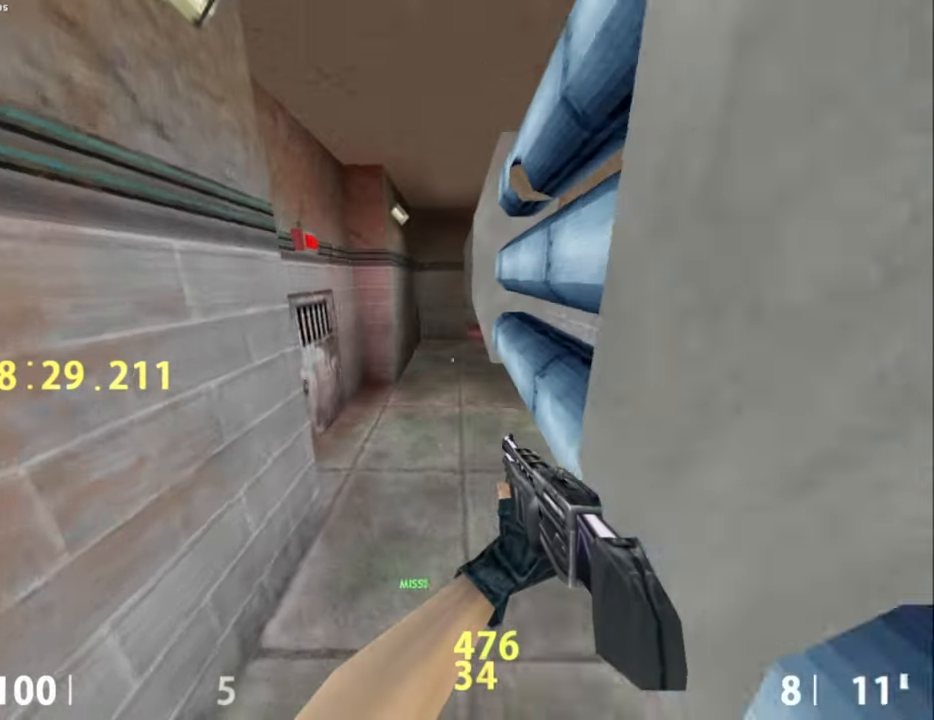
{"keys": [], "mouse": [], "events": [[117, "d", "down"], [167, "a", "up"], [167, "mouse_wheel_down", "down"], [300, "d", "up"], [350, "a", "down"], [450, "a", "up"], [450, "mouse_wheel_down", "up"]]}
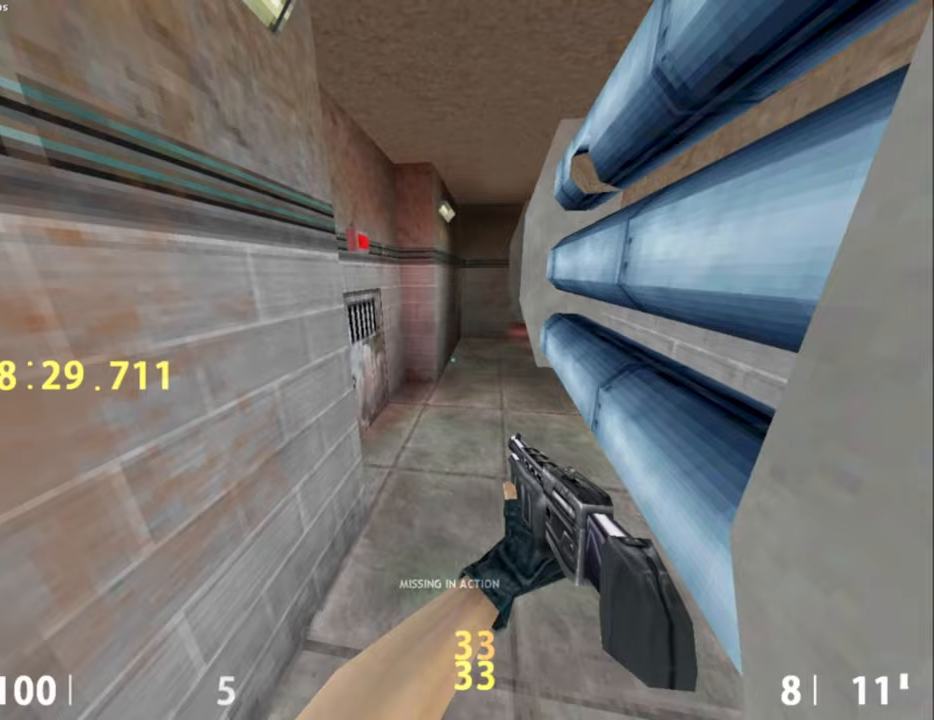
{"keys": [], "mouse": [], "events": [[183, "v", "down"], [267, "v", "up"]]}
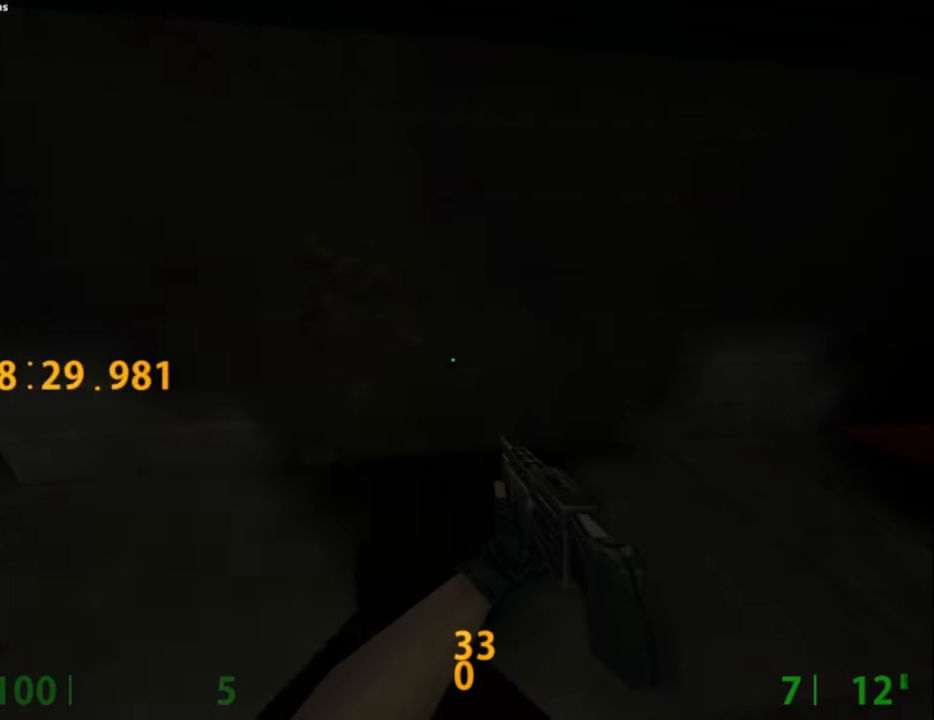
{"keys": [], "mouse": [], "events": [[283, "a", "down"], [333, "a", "up"]]}
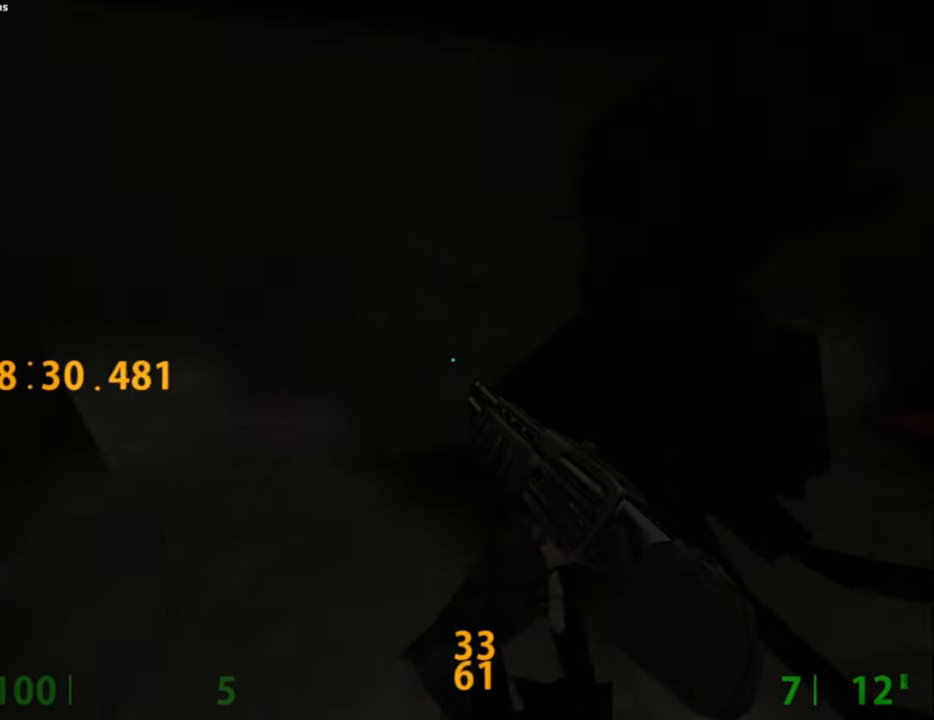
{"keys": ["d", "w"], "mouse": [], "events": [[67, "d", "down"], [133, "d", "up"], [133, "w", "down"], [300, "f", "down"], [400, "f", "up"], [500, "d", "down"]]}
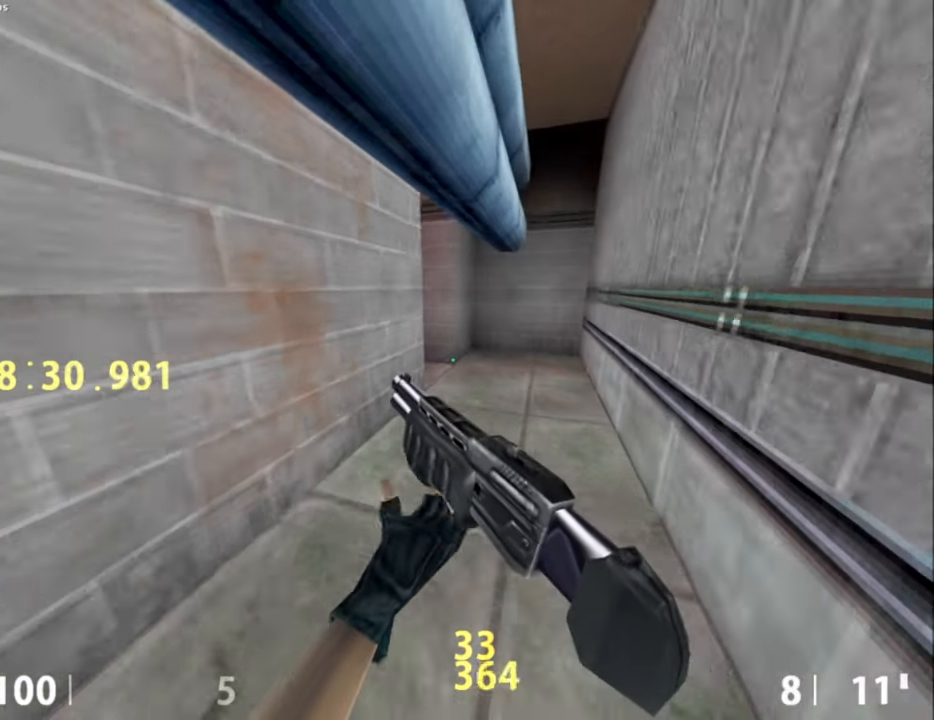
{"keys": ["w"], "mouse": [], "events": [[183, "d", "up"], [367, "a", "down"], [500, "a", "up"]]}
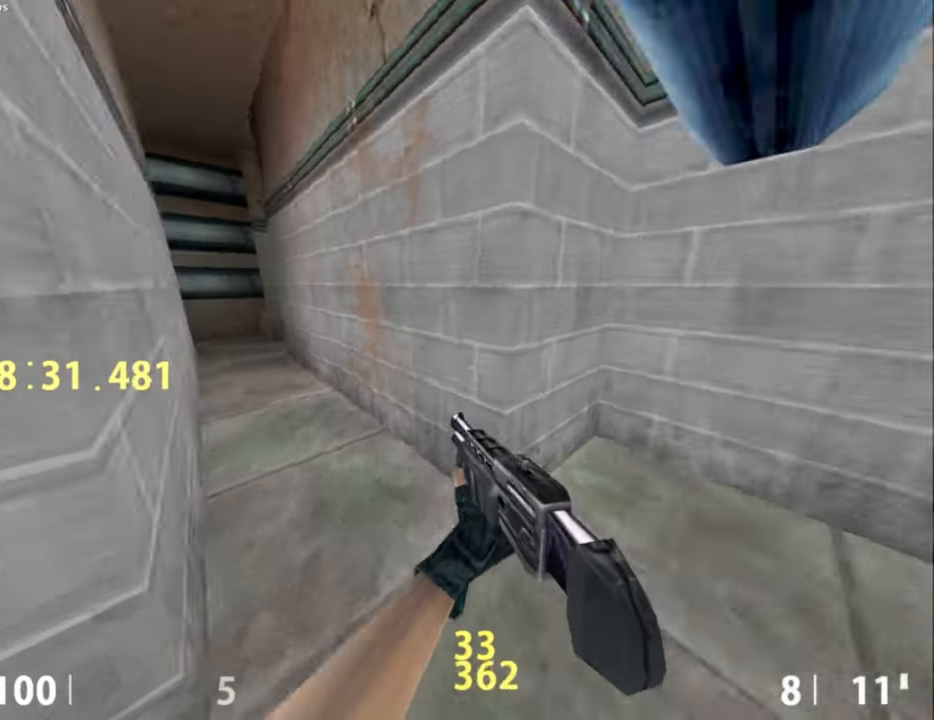
{"keys": ["d", "w"], "mouse": [], "events": [[150, "d", "down"]]}
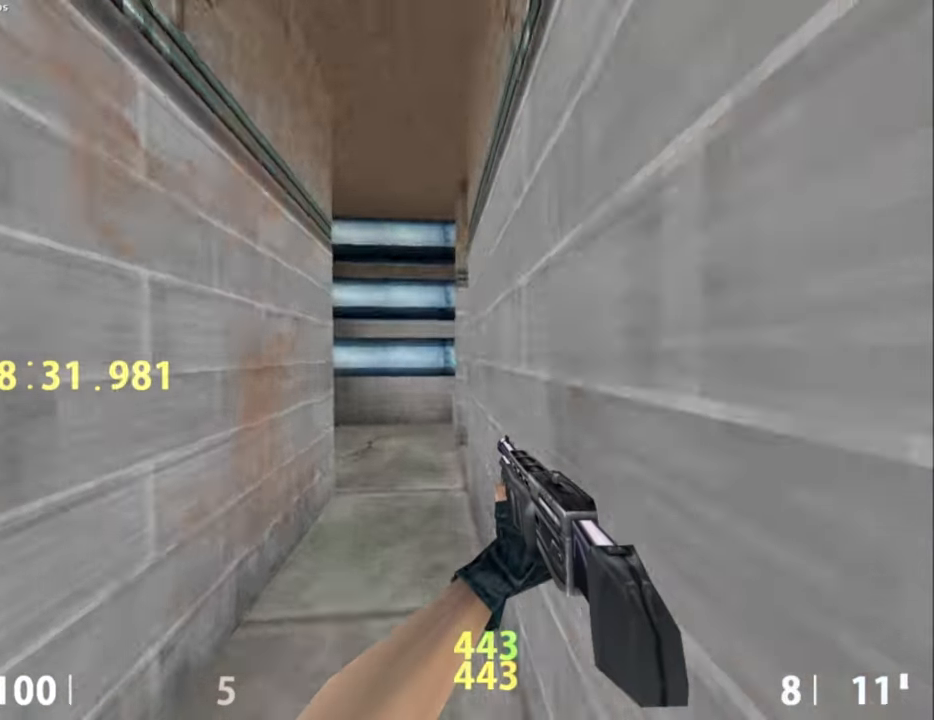
{"keys": ["a"], "mouse": [], "events": [[17, "space", "down"], [67, "d", "up"], [67, "w", "up"], [117, "space", "up"], [400, "a", "down"]]}
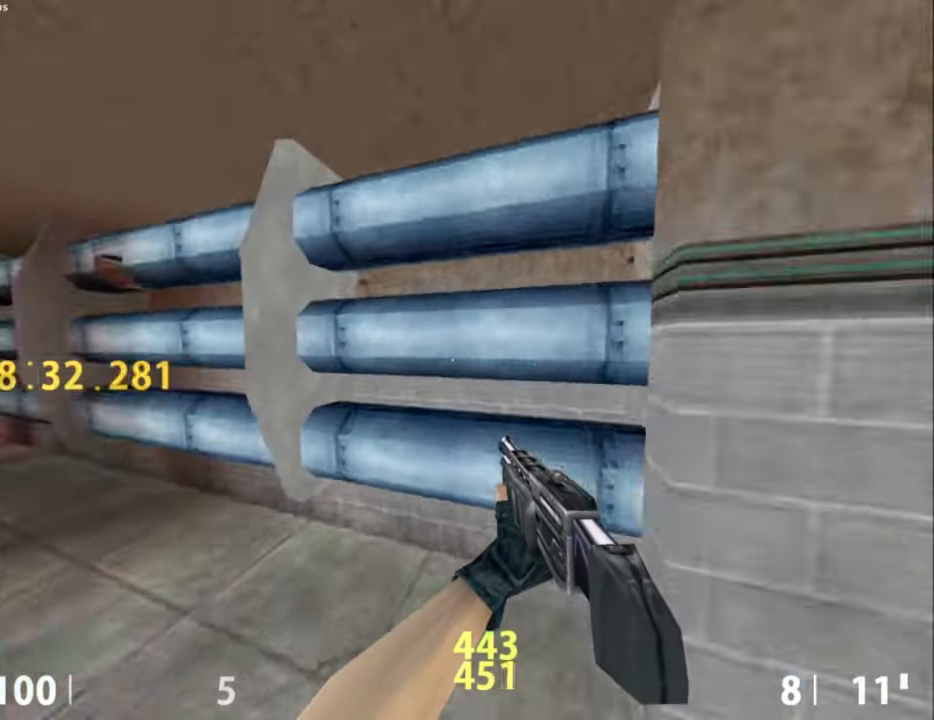
{"keys": ["d"], "mouse": ["wheel_down"], "events": [[317, "d", "down"], [367, "a", "up"], [367, "mouse_wheel_down", "down"]]}
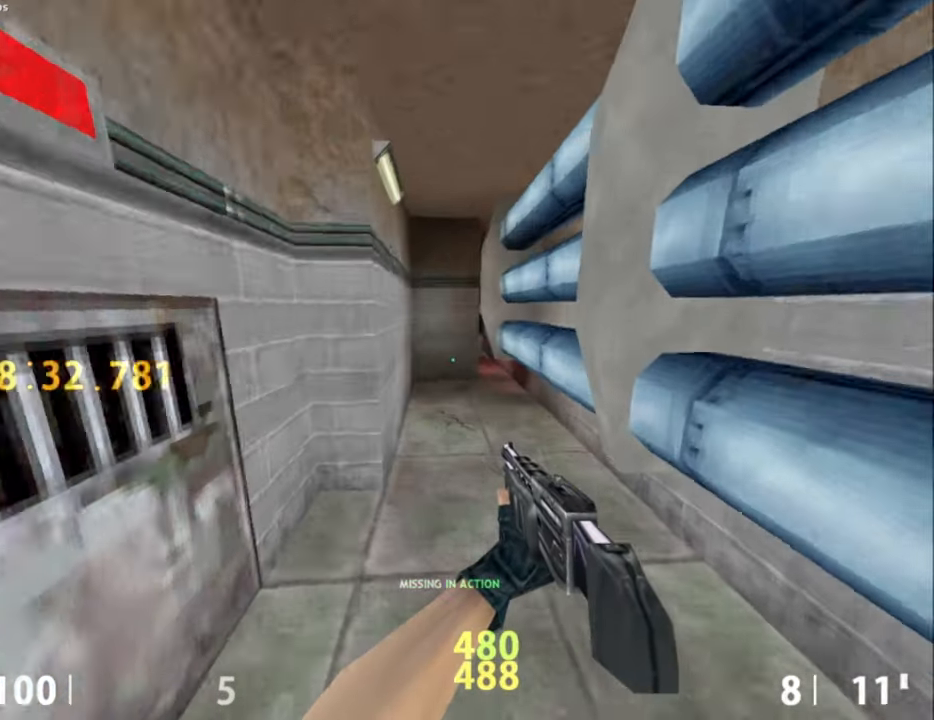
{"keys": ["ctrl_l", "d"], "mouse": [], "events": [[50, "mouse_wheel_down", "up"], [67, "a", "down"], [67, "d", "up"], [150, "a", "up"], [200, "d", "down"], [383, "ctrl_l", "down"]]}
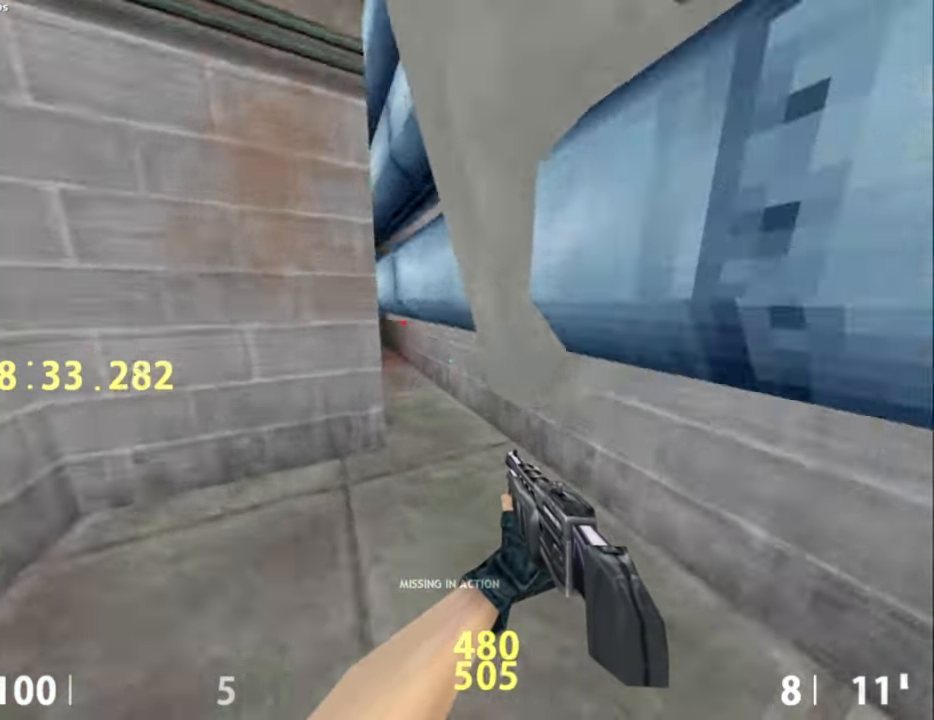
{"keys": ["ctrl_l", "d"], "mouse": [], "events": [[117, "mouse_wheel_down", "down"], [300, "mouse_wheel_down", "up"], [400, "mouse_wheel_down", "down"], [483, "mouse_wheel_down", "up"]]}
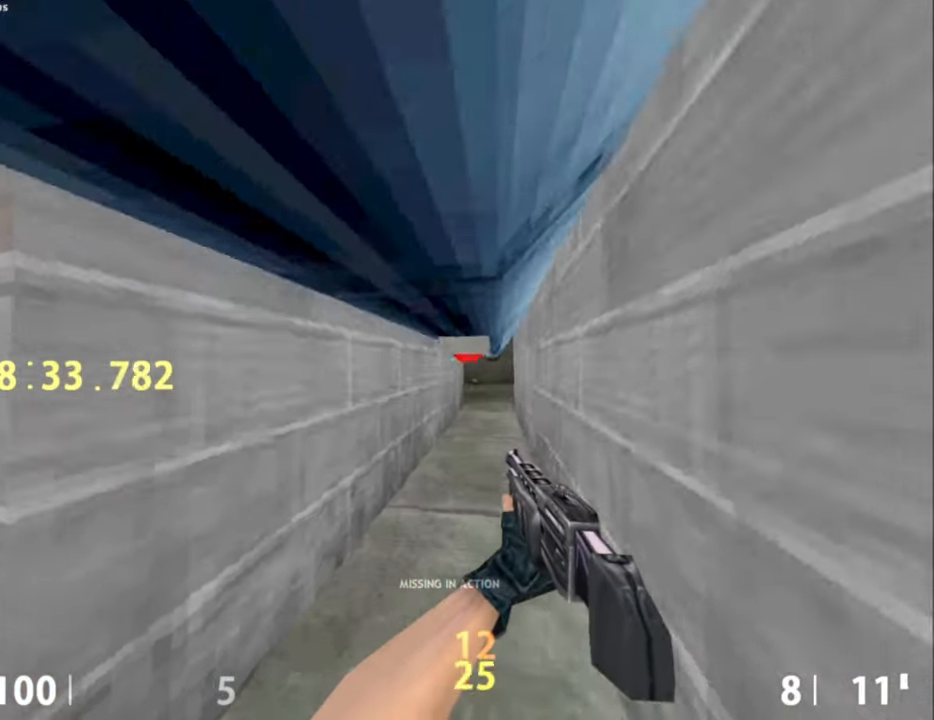
{"keys": ["ctrl_l", "d", "w"], "mouse": [], "events": [[133, "w", "down"]]}
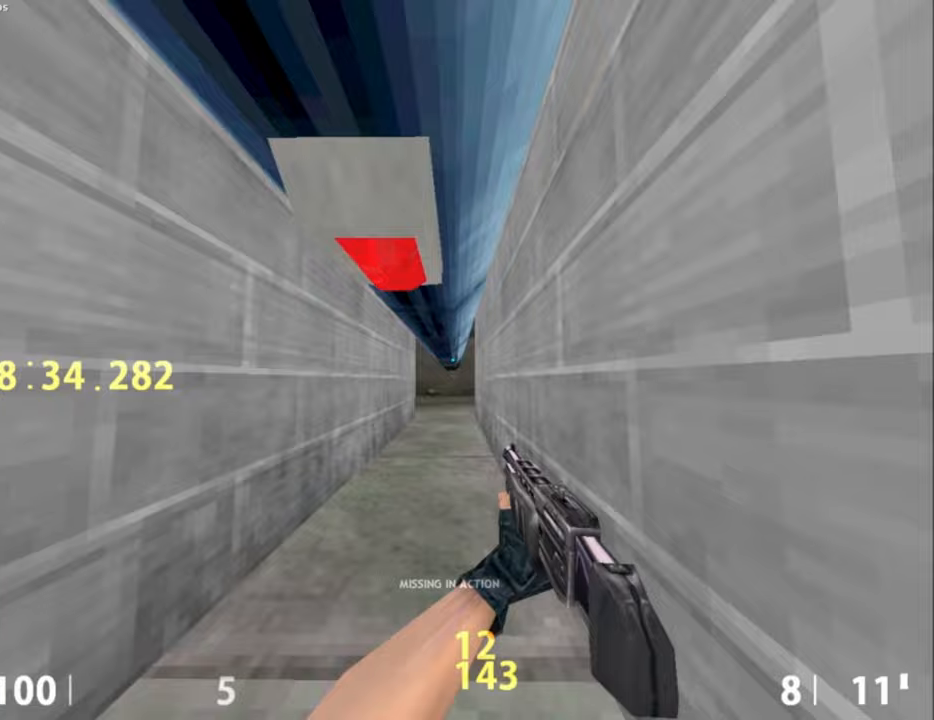
{"keys": ["ctrl_l", "d"], "mouse": [], "events": [[333, "mouse_wheel_down", "down"], [433, "mouse_wheel_down", "up"], [433, "w", "up"]]}
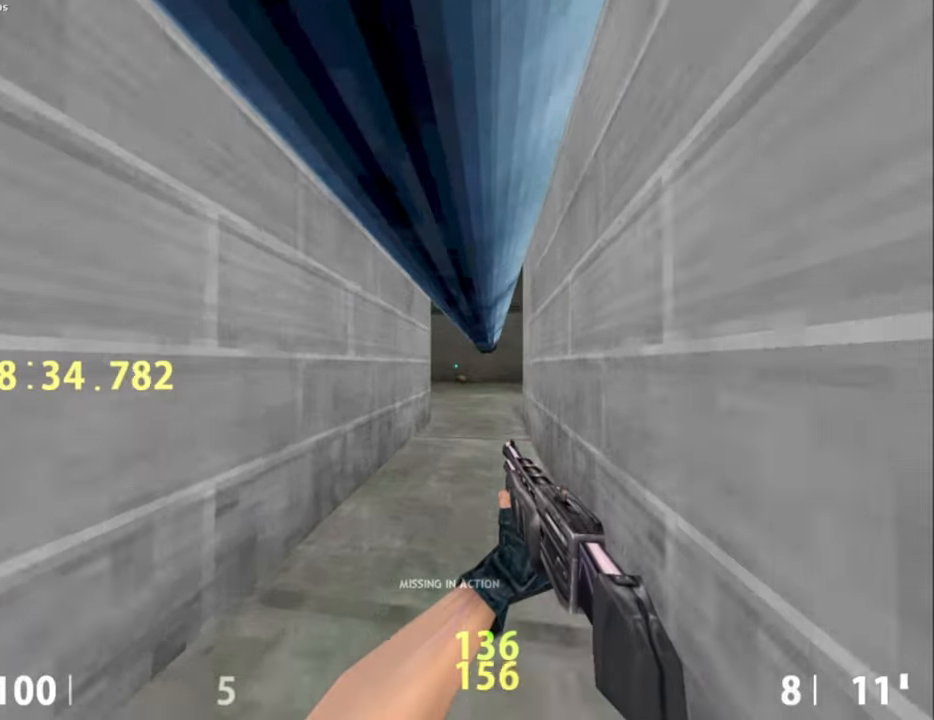
{"keys": ["ctrl_l", "d"], "mouse": ["wheel_down"], "events": [[33, "mouse_wheel_down", "down"], [117, "mouse_wheel_down", "up"], [250, "mouse_wheel_down", "down"], [300, "mouse_wheel_down", "up"], [450, "mouse_wheel_down", "down"]]}
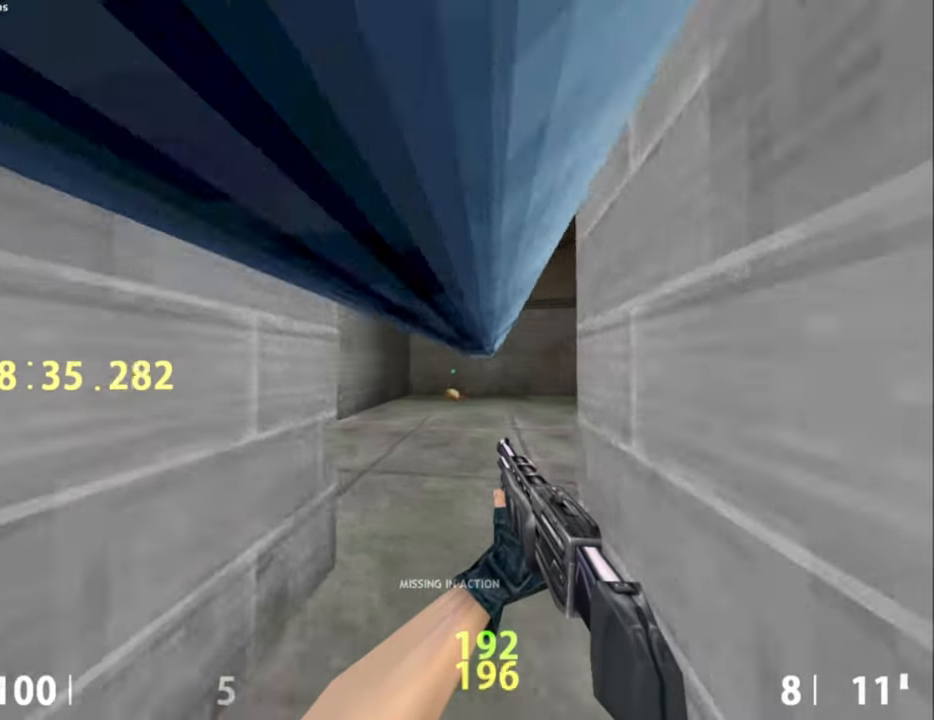
{"keys": ["ctrl_l", "d", "w"], "mouse": [], "events": [[83, "mouse_wheel_down", "up"], [183, "w", "down"]]}
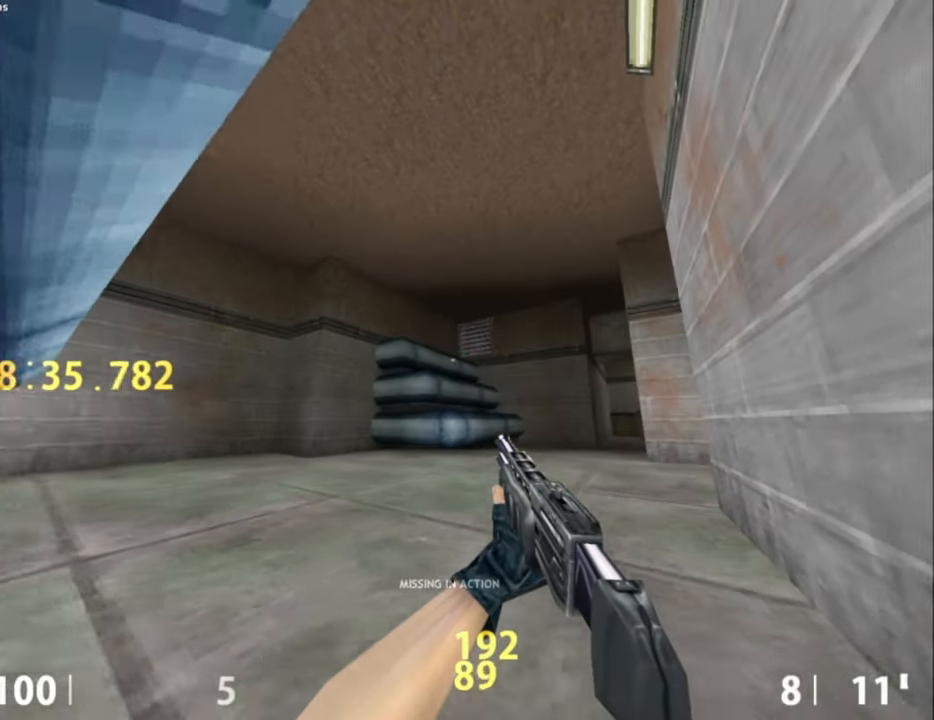
{"keys": ["w"], "mouse": [], "events": [[150, "d", "up"], [283, "mouse_right", "down"], [383, "mouse_right", "up"], [433, "ctrl_l", "up"]]}
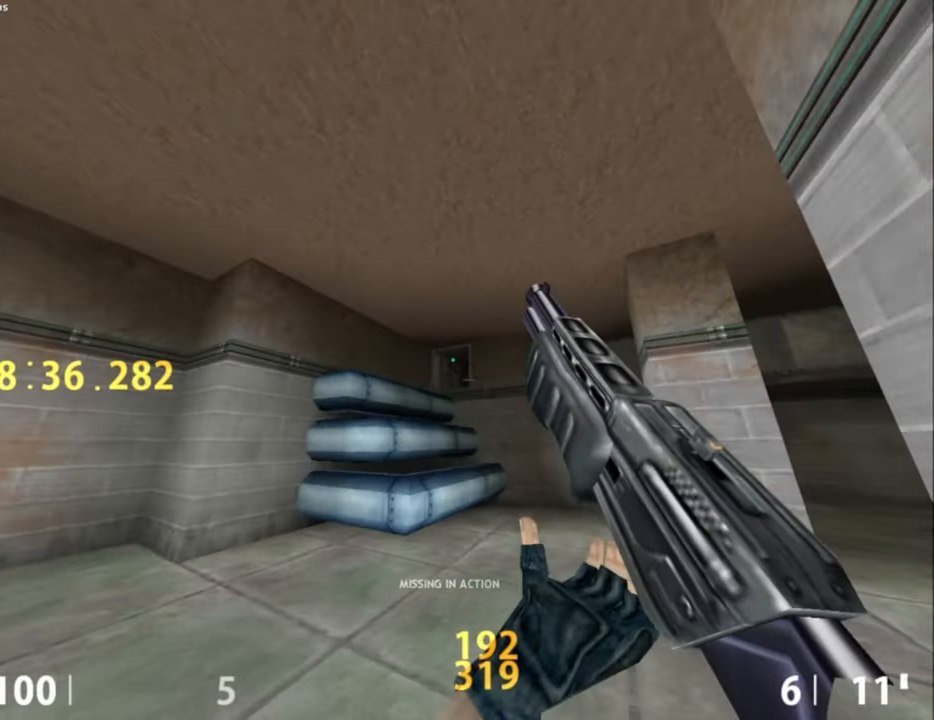
{"keys": ["a", "ctrl_l"], "mouse": [], "events": [[200, "mouse_wheel_down", "down"], [250, "a", "down"], [250, "ctrl_l", "down"], [250, "w", "up"], [300, "mouse_wheel_down", "up"]]}
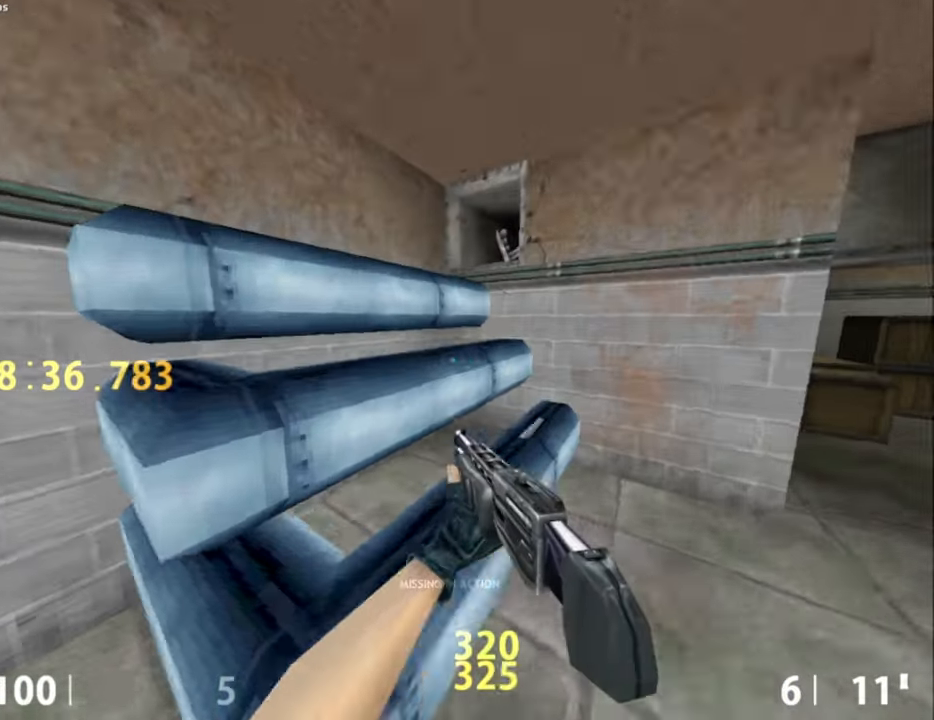
{"keys": ["a", "e", "w"], "mouse": [], "events": [[83, "ctrl_l", "up"], [133, "e", "down"], [233, "e", "up"], [317, "w", "down"], [417, "e", "down"]]}
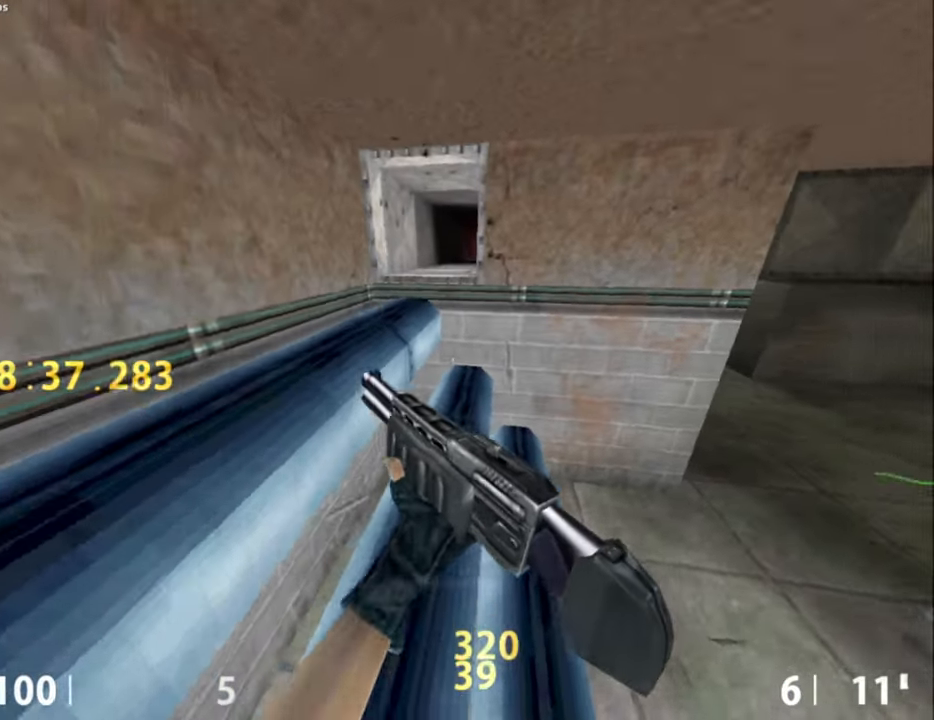
{"keys": ["a"], "mouse": ["wheel_down"], "events": [[50, "a", "up"], [283, "e", "up"], [433, "a", "down"], [433, "mouse_wheel_down", "down"], [433, "w", "up"]]}
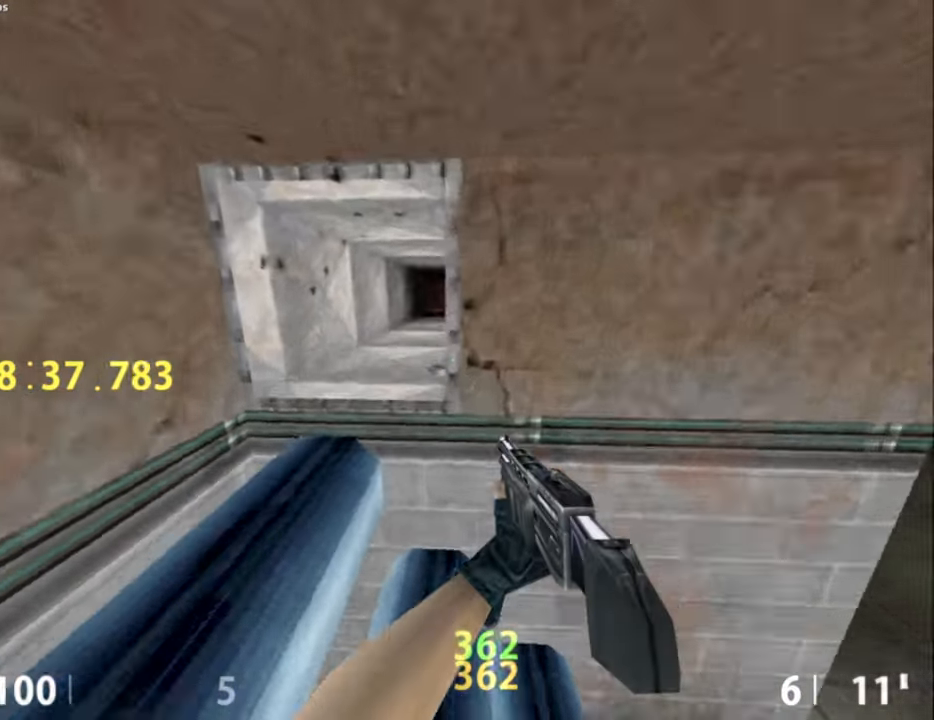
{"keys": ["ctrl_l", "d"], "mouse": [], "events": [[17, "mouse_wheel_down", "up"], [67, "ctrl_l", "down"], [167, "d", "down"], [200, "a", "up"], [350, "mouse_wheel_down", "down"], [500, "mouse_wheel_down", "up"]]}
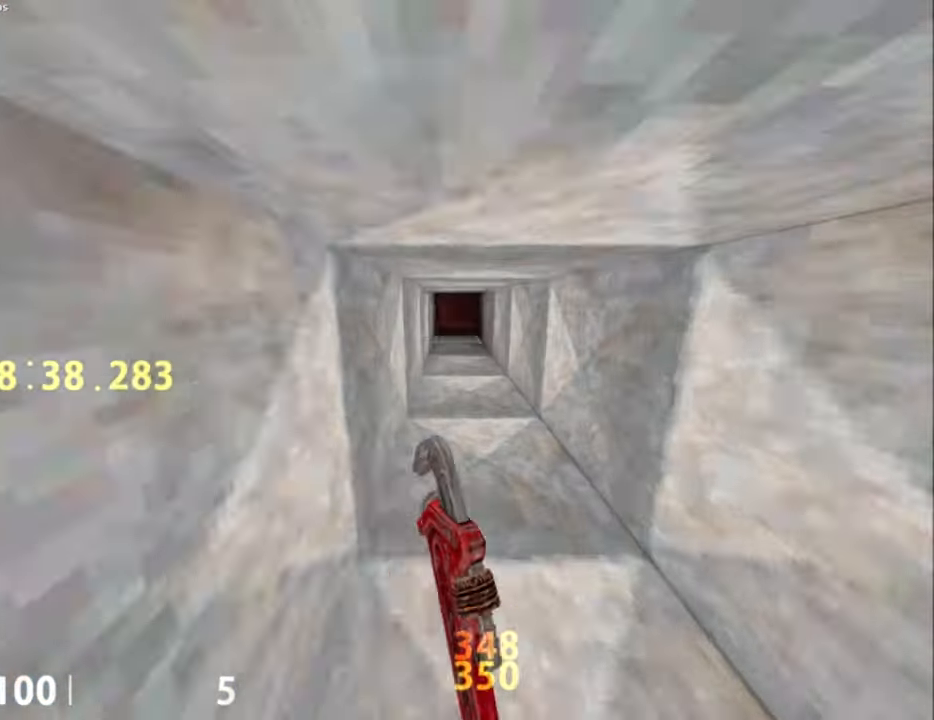
{"keys": ["ctrl_l"], "mouse": [], "events": [[100, "d", "up"], [167, "mouse_wheel_down", "down"], [217, "a", "down"], [317, "mouse_wheel_down", "up"], [417, "a", "up"]]}
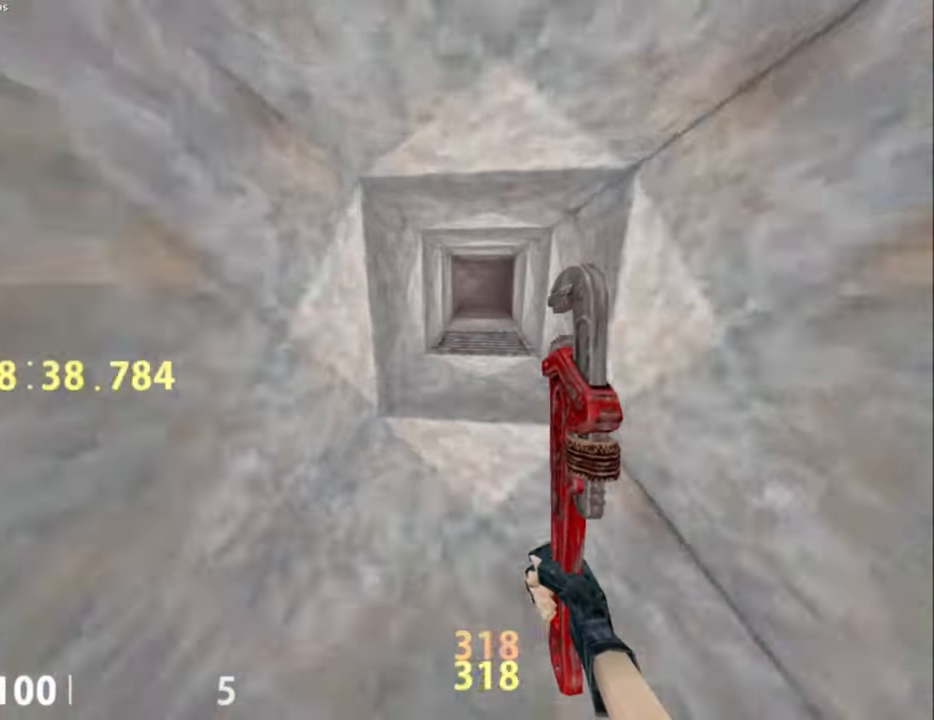
{"keys": ["ctrl_l"], "mouse": [], "events": [[17, "d", "down"], [17, "mouse_wheel_down", "down"], [150, "mouse_wheel_down", "up"], [250, "d", "up"]]}
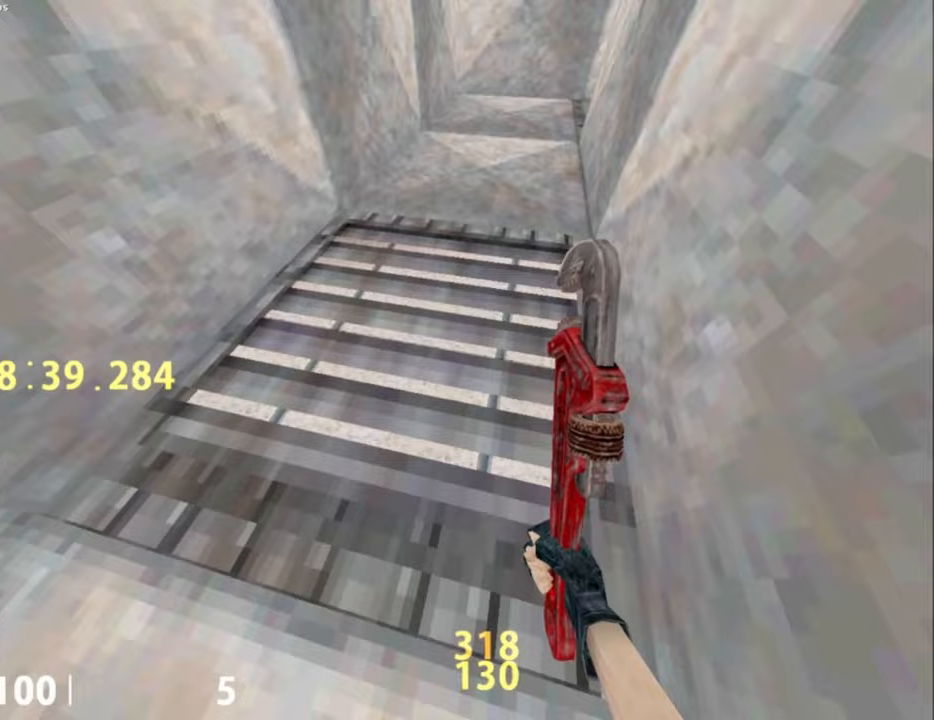
{"keys": ["ctrl_l"], "mouse": [], "events": [[117, "w", "down"], [167, "mouse_left", "down"], [250, "mouse_left", "up"], [350, "tab", "down"], [350, "w", "up"], [433, "tab", "up"]]}
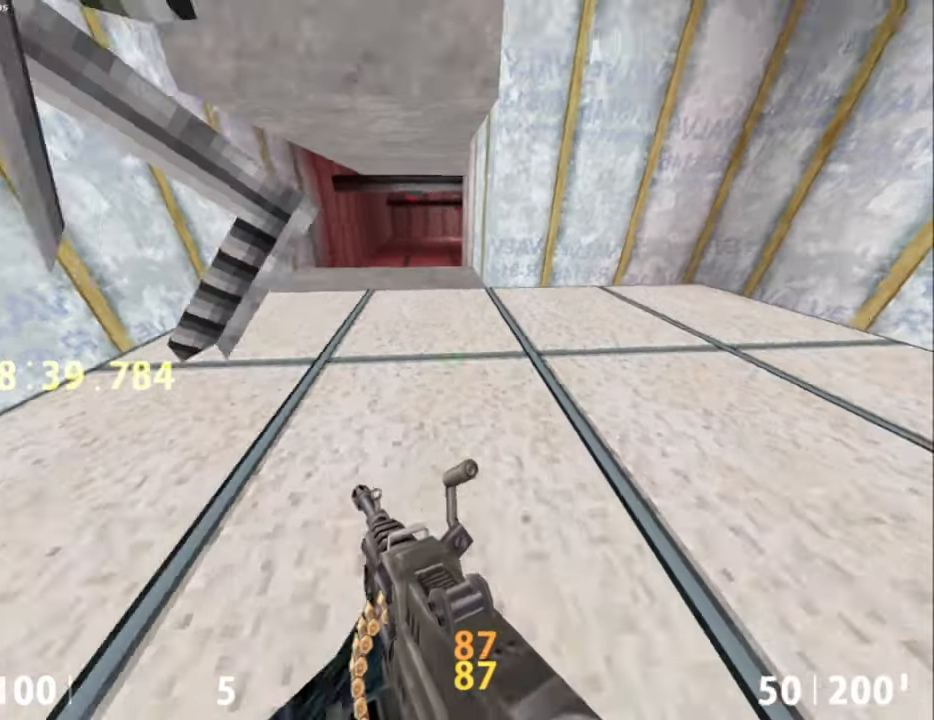
{"keys": ["ctrl_l", "w"], "mouse": [], "events": [[83, "a", "down"], [83, "w", "down"], [167, "a", "up"], [367, "w", "up"], [417, "w", "down"]]}
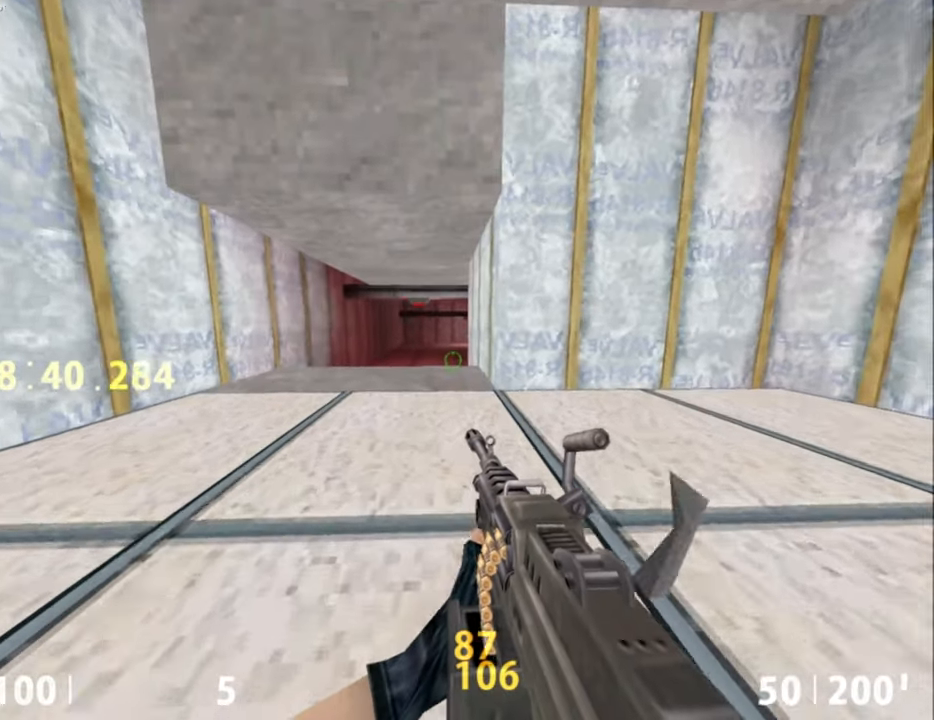
{"keys": ["ctrl_l", "w"], "mouse": [], "events": [[17, "a", "down"], [100, "a", "up"], [283, "c", "down"], [383, "c", "up"]]}
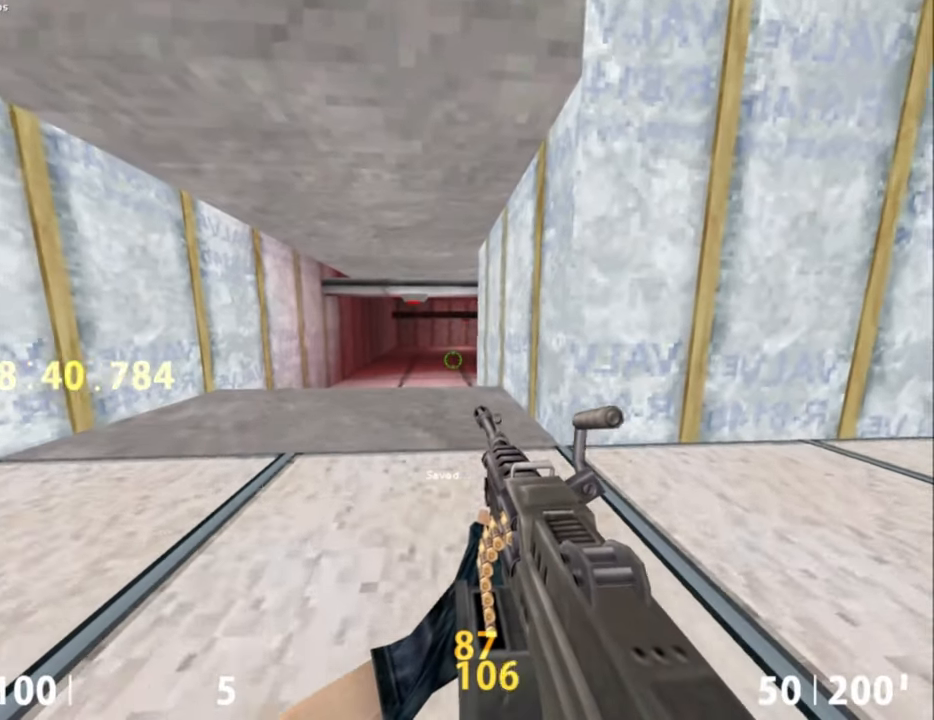
{"keys": ["ctrl_l"], "mouse": [], "events": [[67, "w", "up"], [250, "s", "down"], [350, "s", "up"]]}
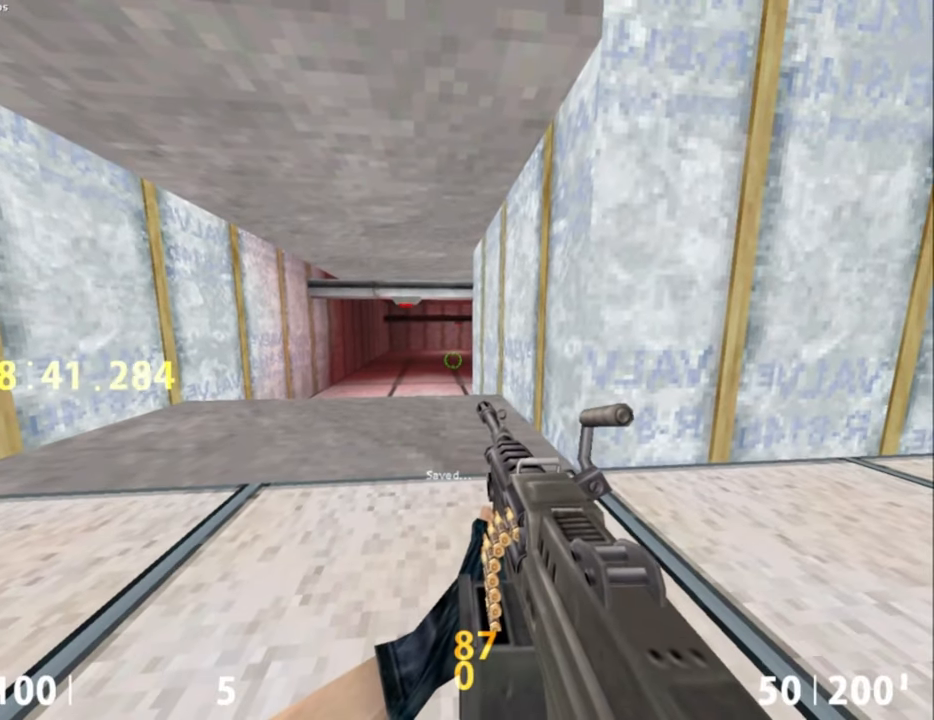
{"keys": ["ctrl_l"], "mouse": [], "events": [[183, "c", "down"], [267, "c", "up"]]}
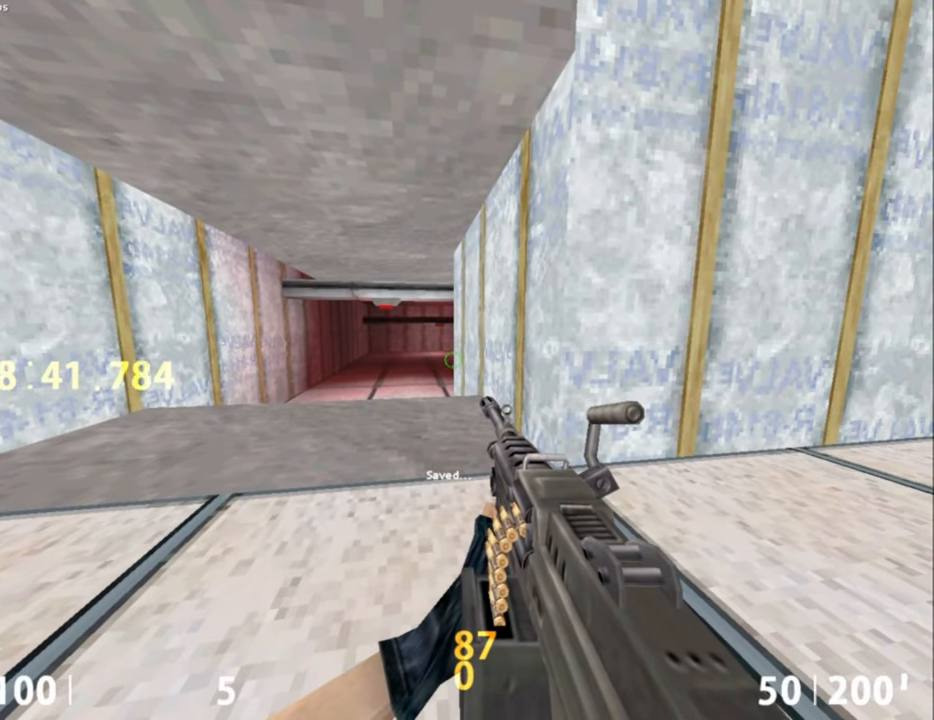
{"keys": [], "mouse": [], "events": [[150, "ctrl_l", "up"]]}
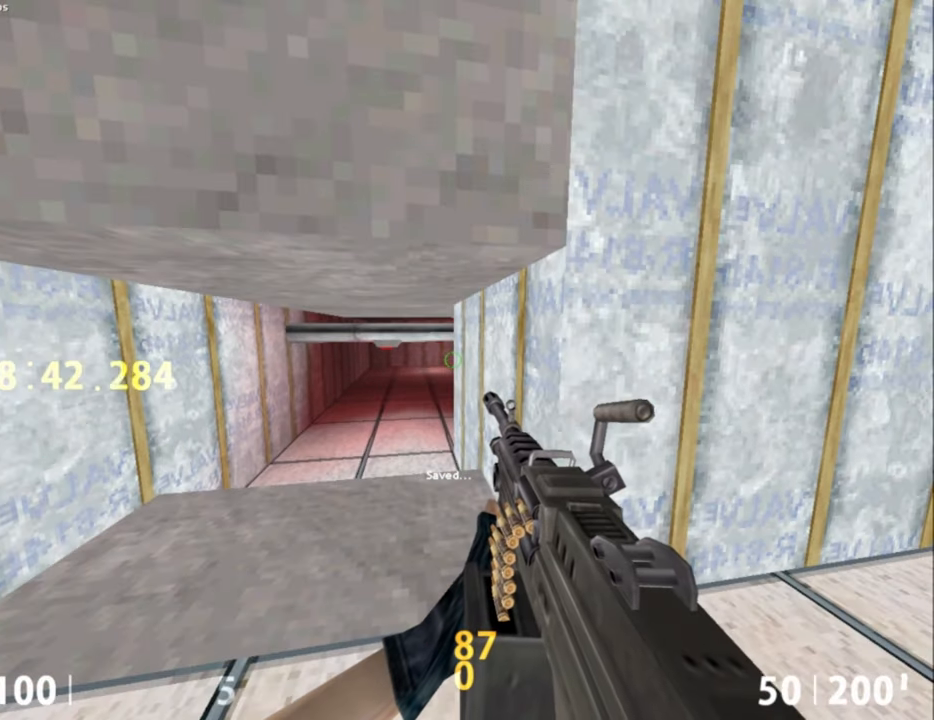
{"keys": [], "mouse": [], "events": []}